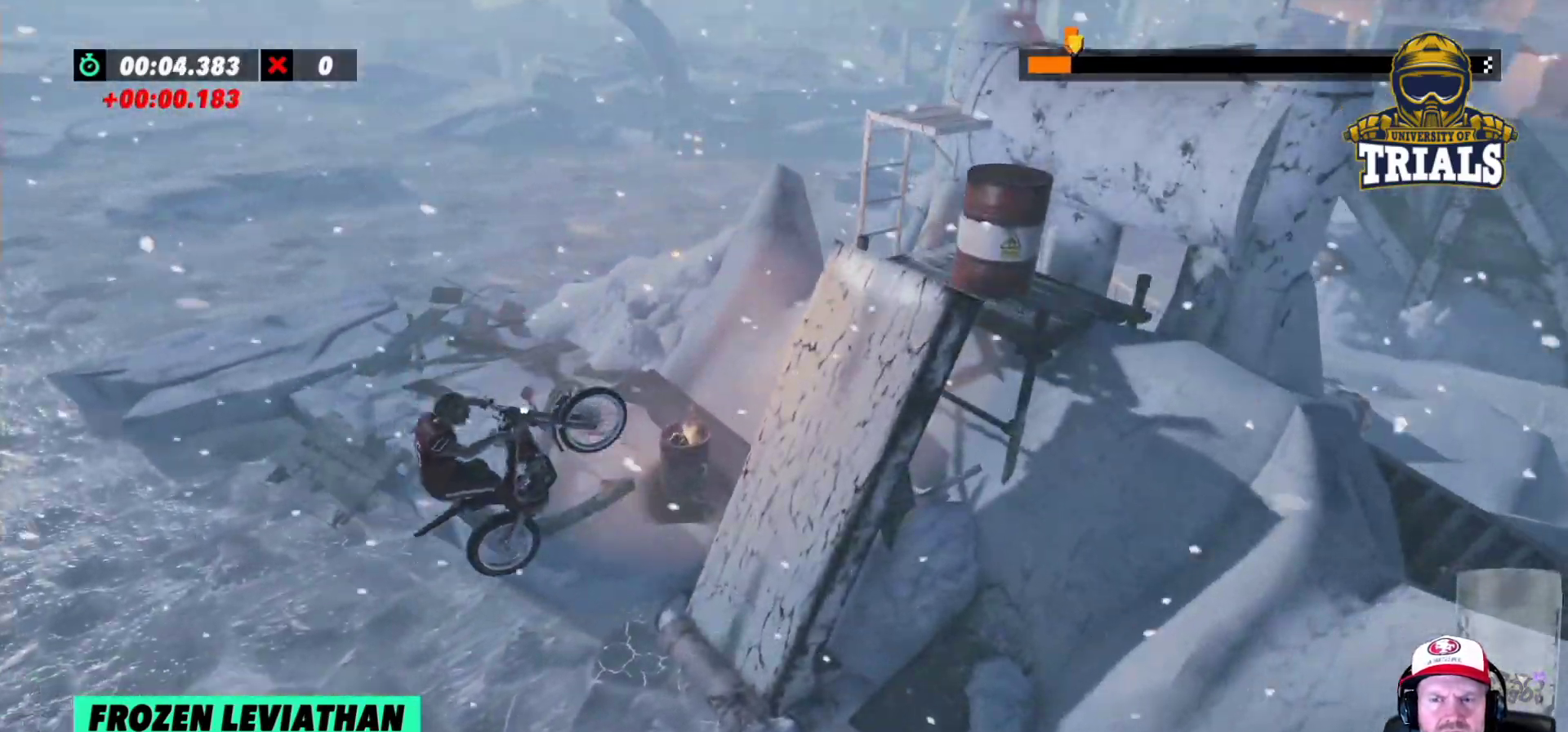
Gameplay with a controller (Xbox layout); each line is a JSON object with the inputs held at the frame after it. "events" lists button and stick changes between this image and that frame as [ms after this image, input, new state], when the widget could be followed in between. Not read: A B DPAD_DOWN DPAD_LEFT DPAD_RIGHT DPAD_UP L1 L3 R1 R3 SELECT START X Y right_stick.
{"buttons": ["R2"], "left_stick": "right", "events": [[150, "left_stick", "right"], [183, "R2", "down"]]}
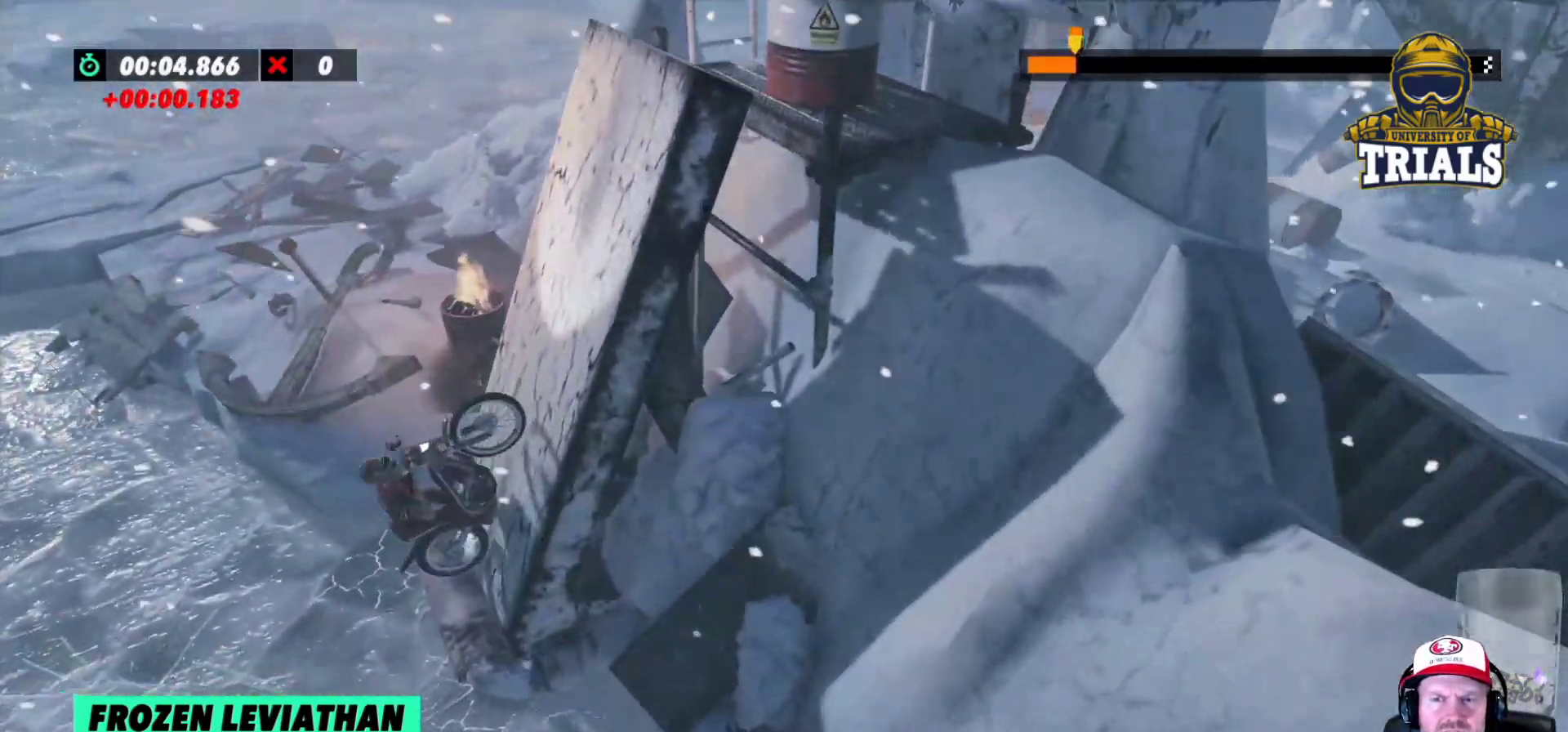
{"buttons": [], "left_stick": "right", "events": [[250, "R2", "up"], [400, "left_stick", "center"], [467, "left_stick", "right"]]}
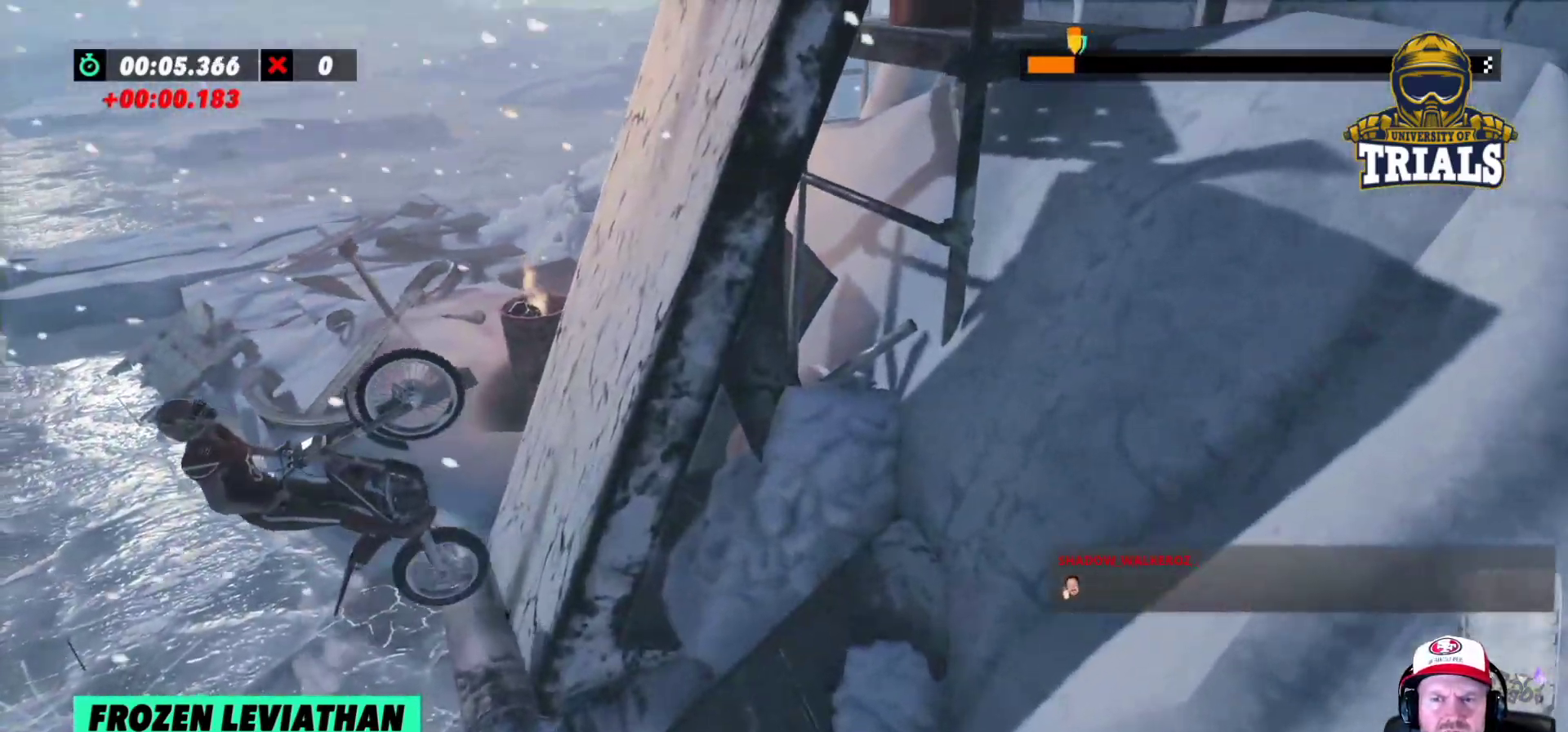
{"buttons": ["R2"], "left_stick": "right", "events": [[200, "R2", "down"], [217, "left_stick", "center"], [400, "left_stick", "right"]]}
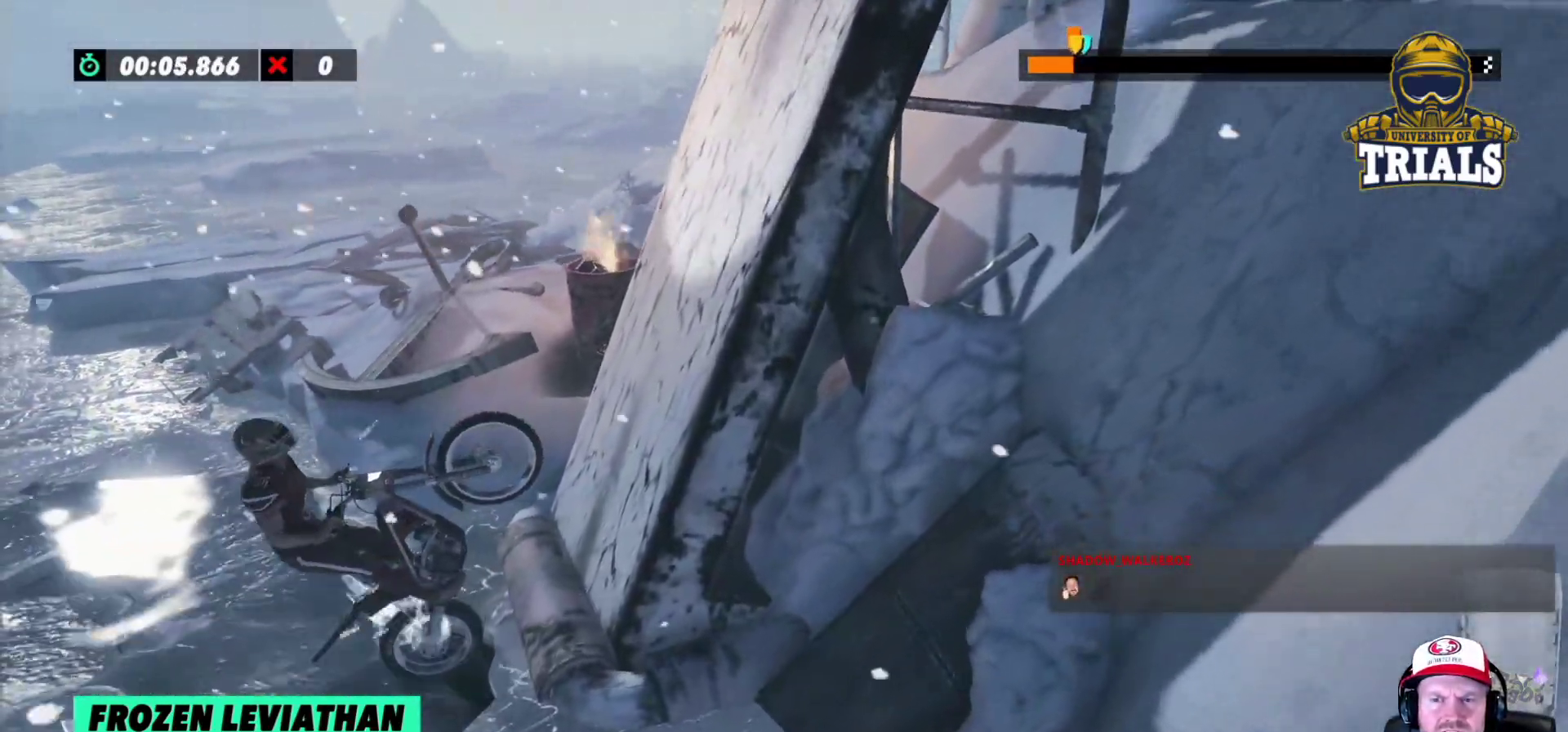
{"buttons": ["R2"], "left_stick": "right", "events": []}
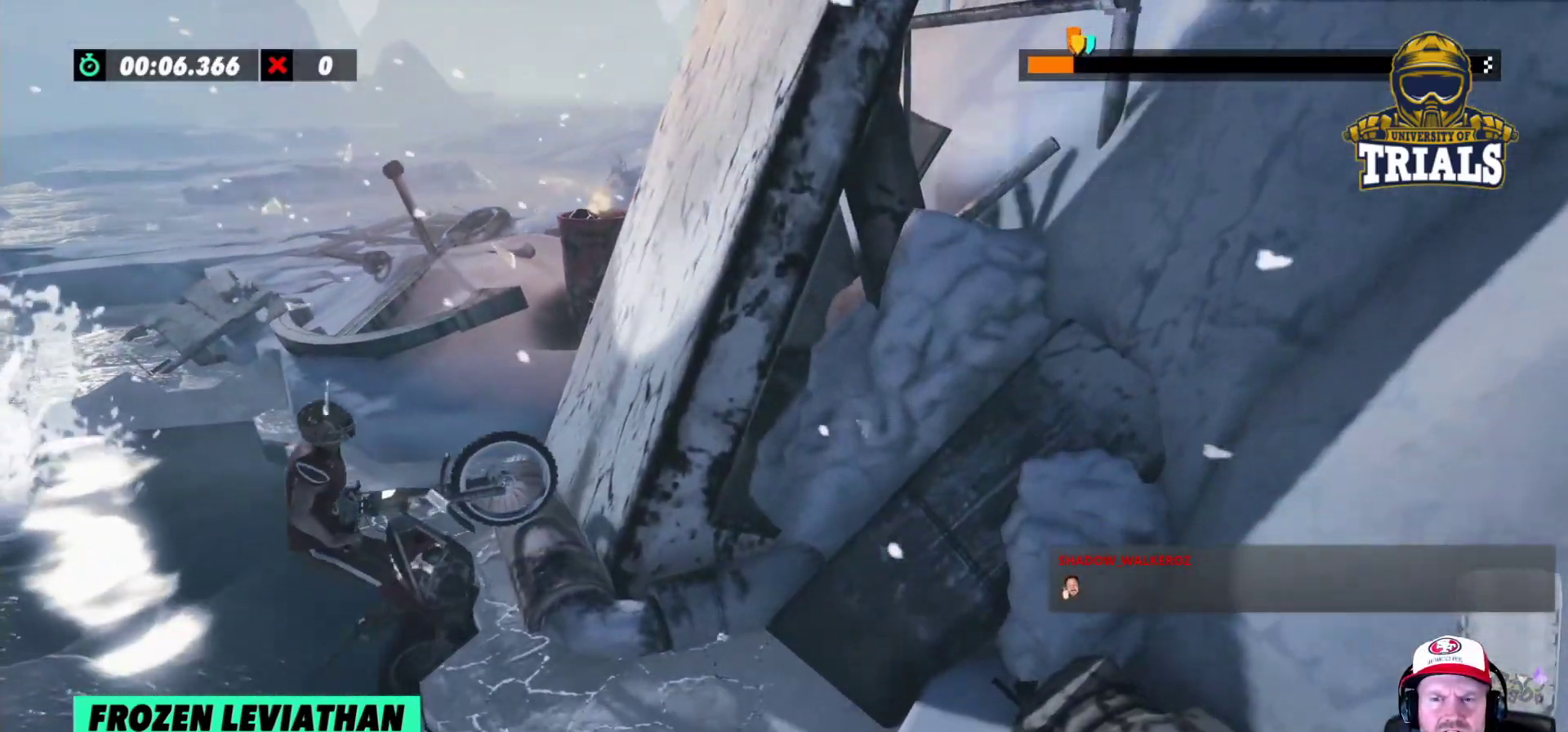
{"buttons": [], "left_stick": "center", "events": [[133, "R2", "up"], [150, "left_stick", "center"]]}
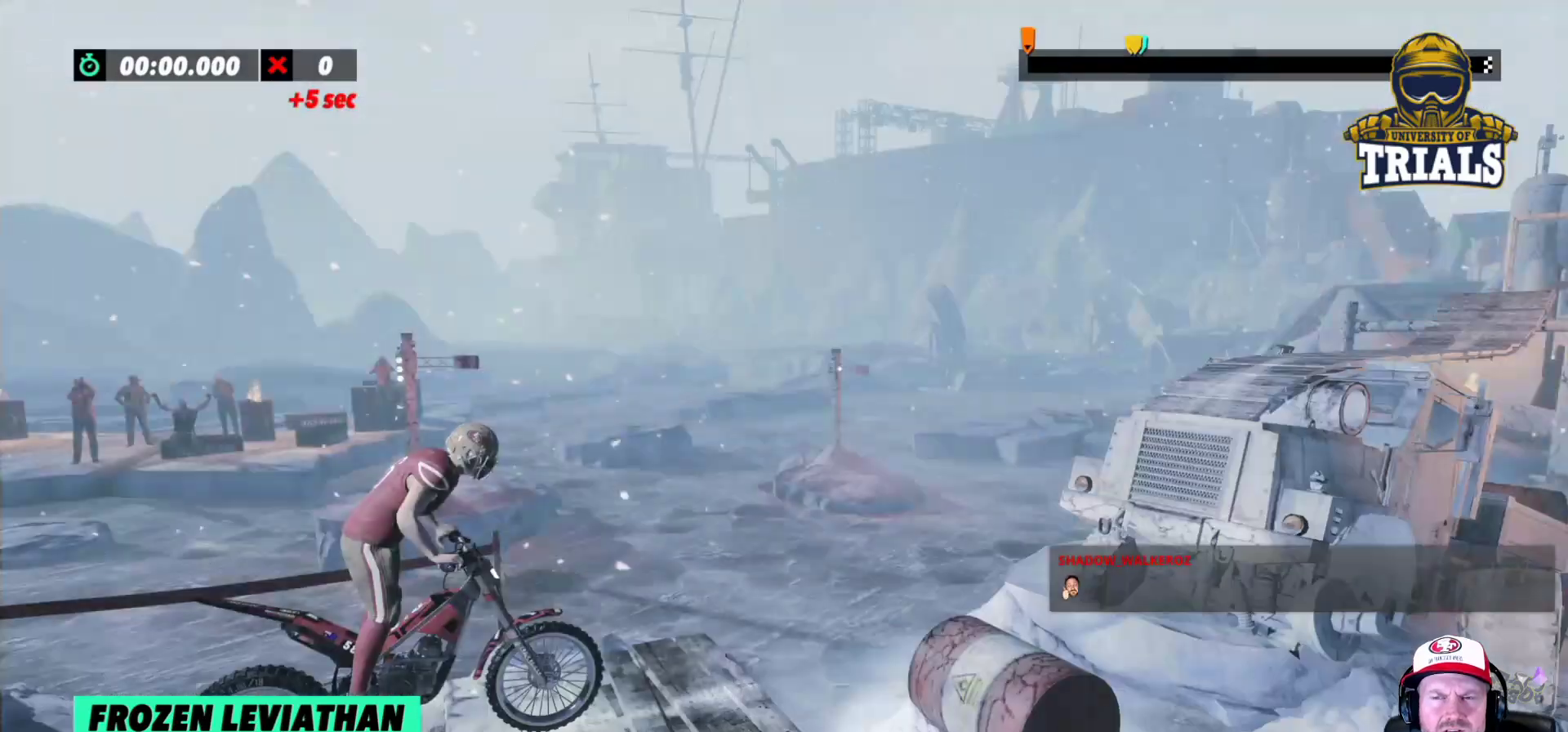
{"buttons": [], "left_stick": "center", "events": []}
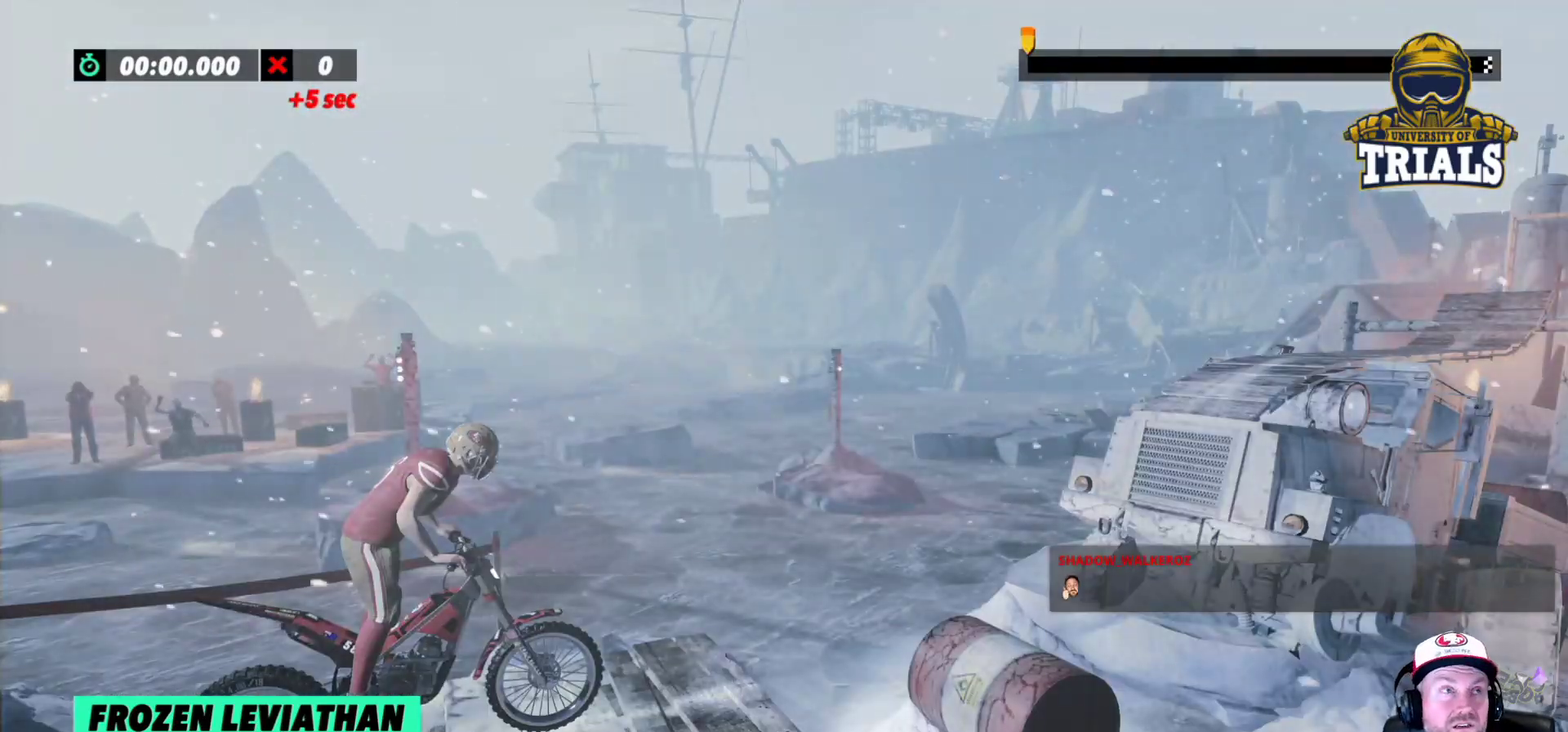
{"buttons": [], "left_stick": "center", "events": []}
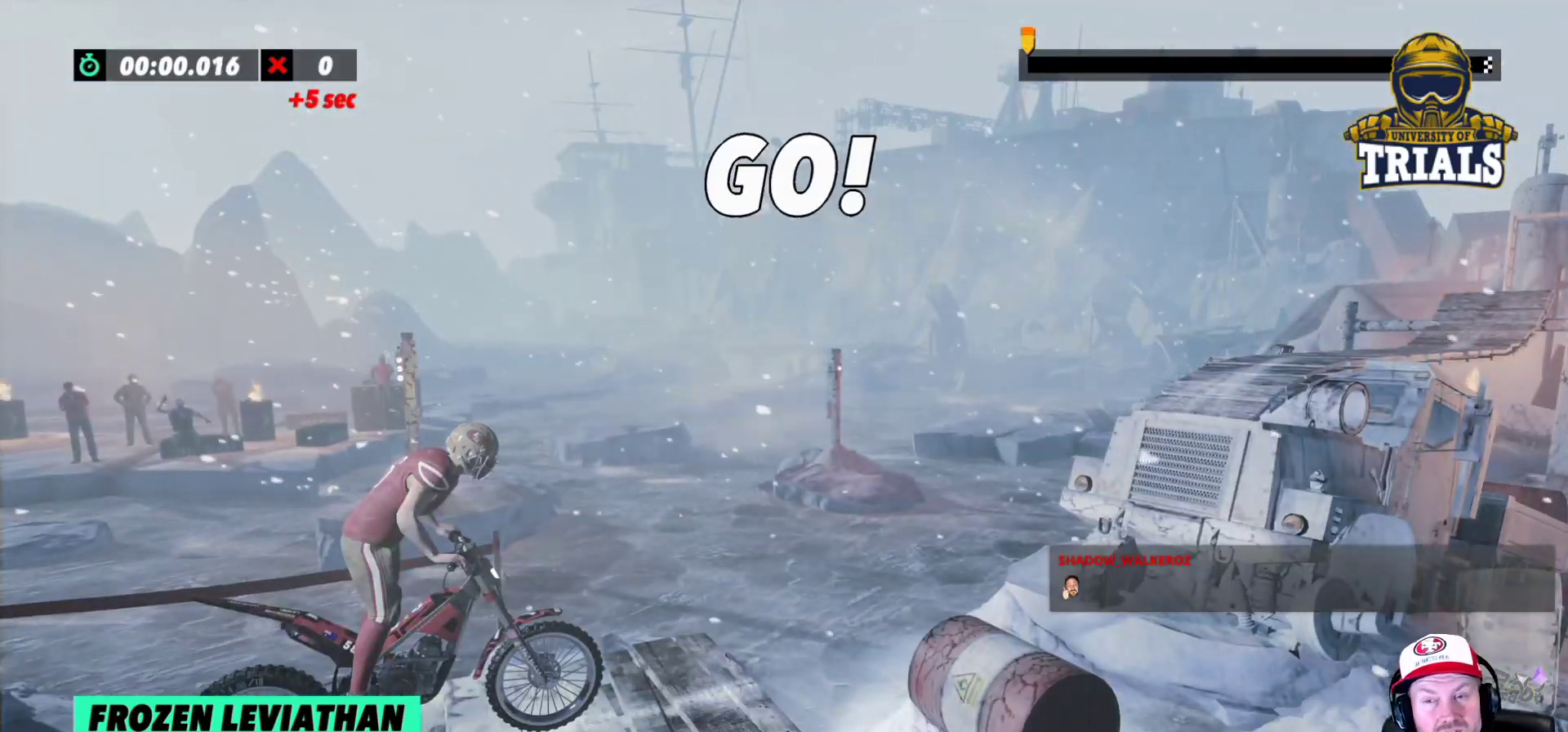
{"buttons": ["R2"], "left_stick": "left", "events": [[300, "R2", "down"], [400, "left_stick", "left"]]}
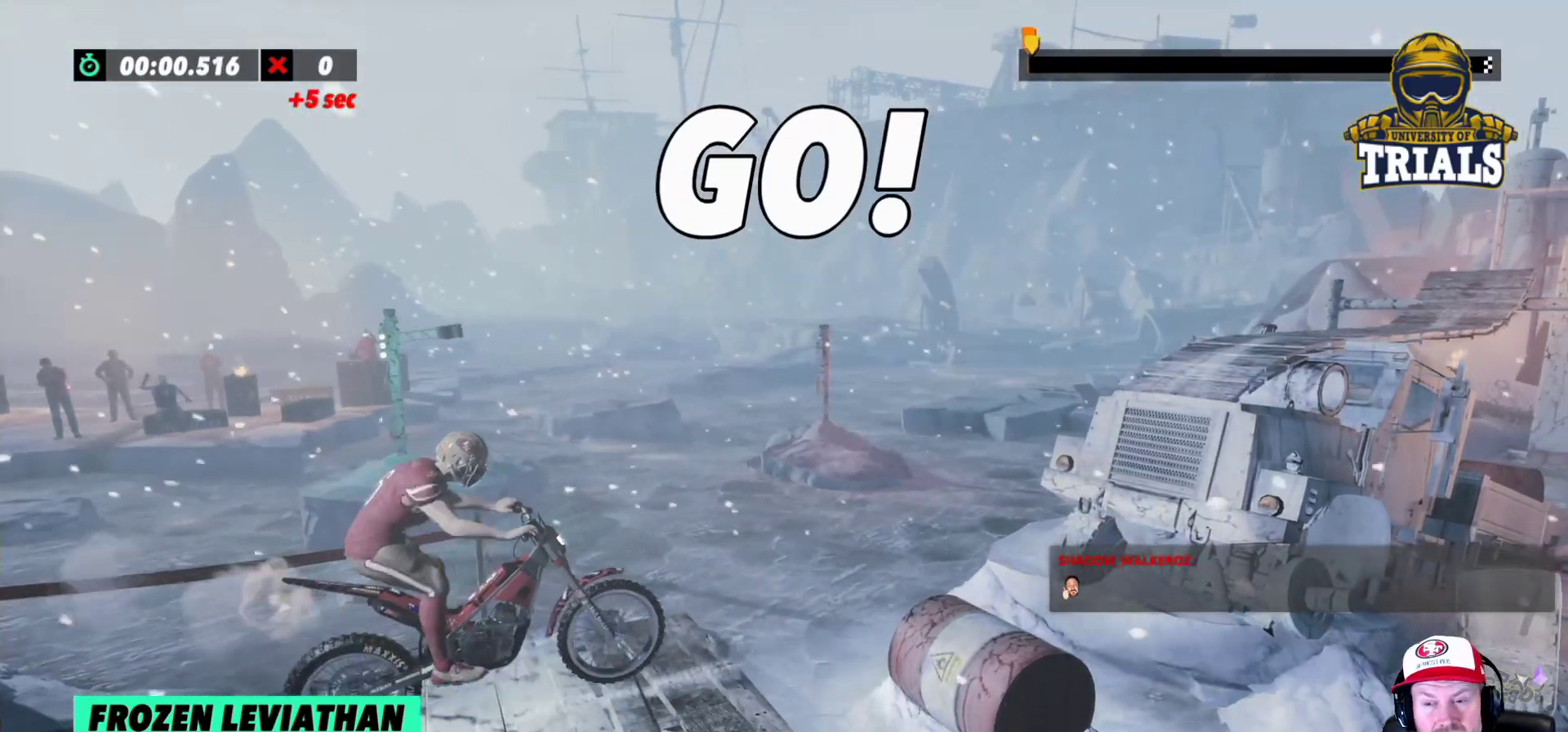
{"buttons": ["R2"], "left_stick": "left", "events": [[67, "left_stick", "right"], [233, "left_stick", "left"]]}
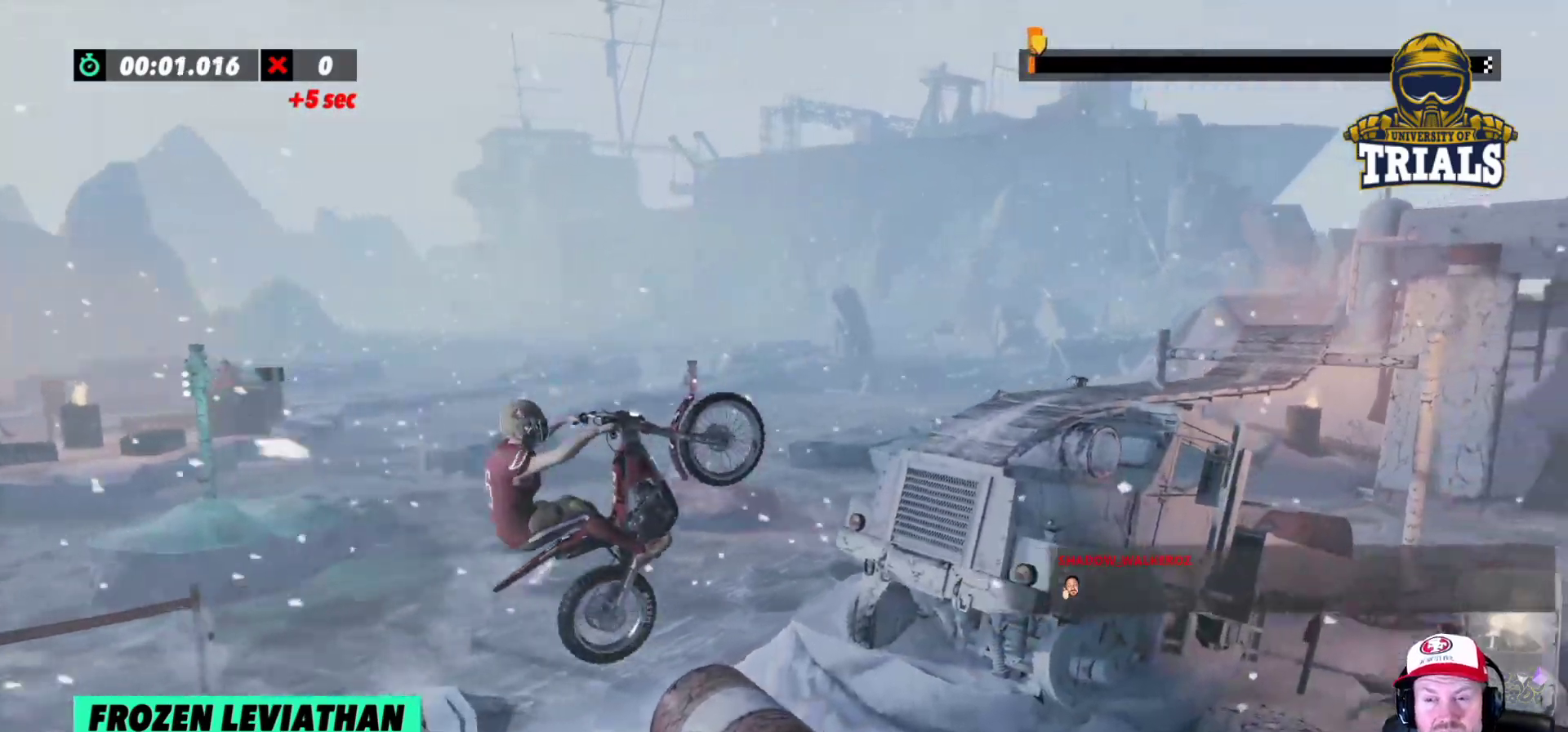
{"buttons": ["R2"], "left_stick": "left", "events": [[50, "left_stick", "right"], [317, "left_stick", "left"]]}
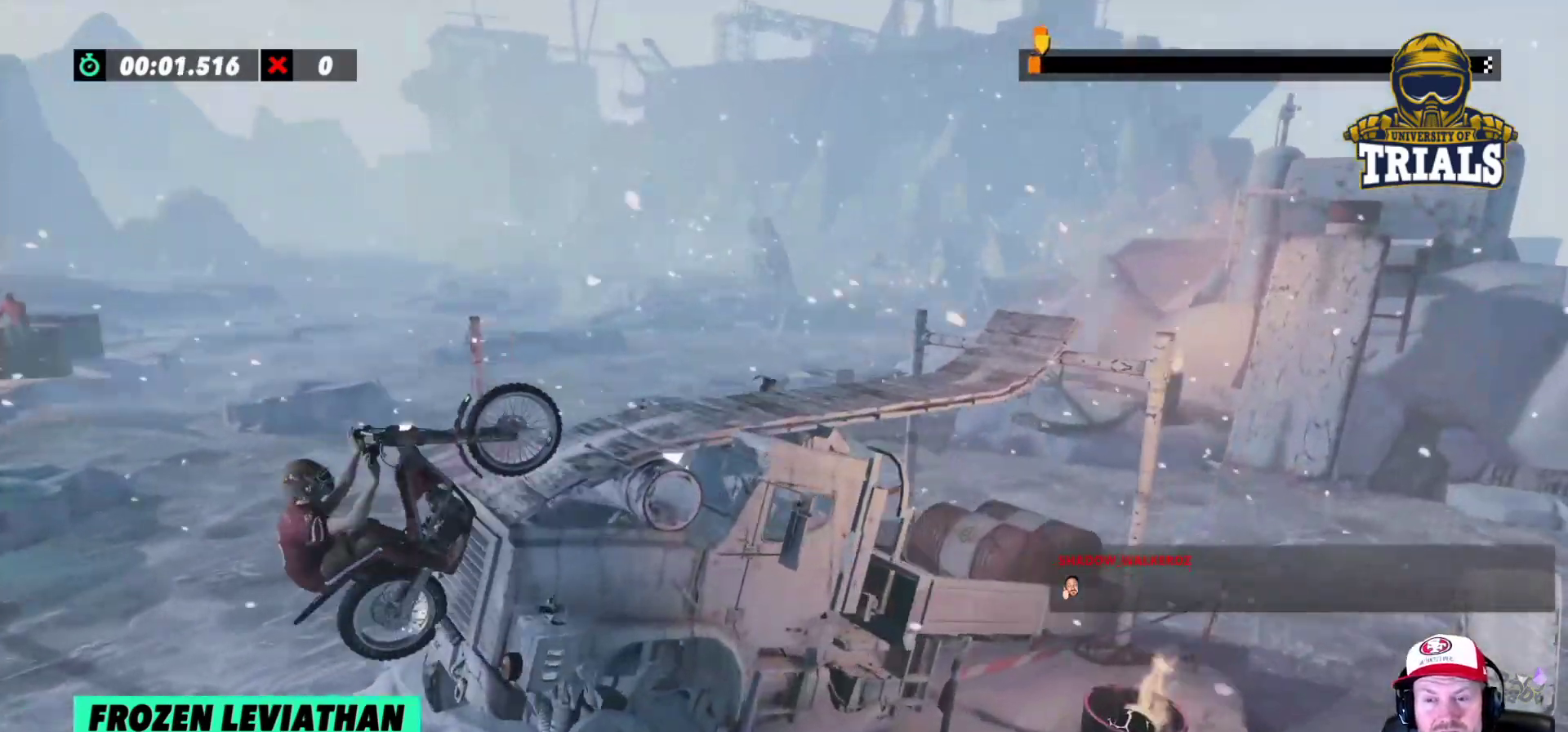
{"buttons": [], "left_stick": "center", "events": [[33, "left_stick", "center"], [467, "R2", "up"]]}
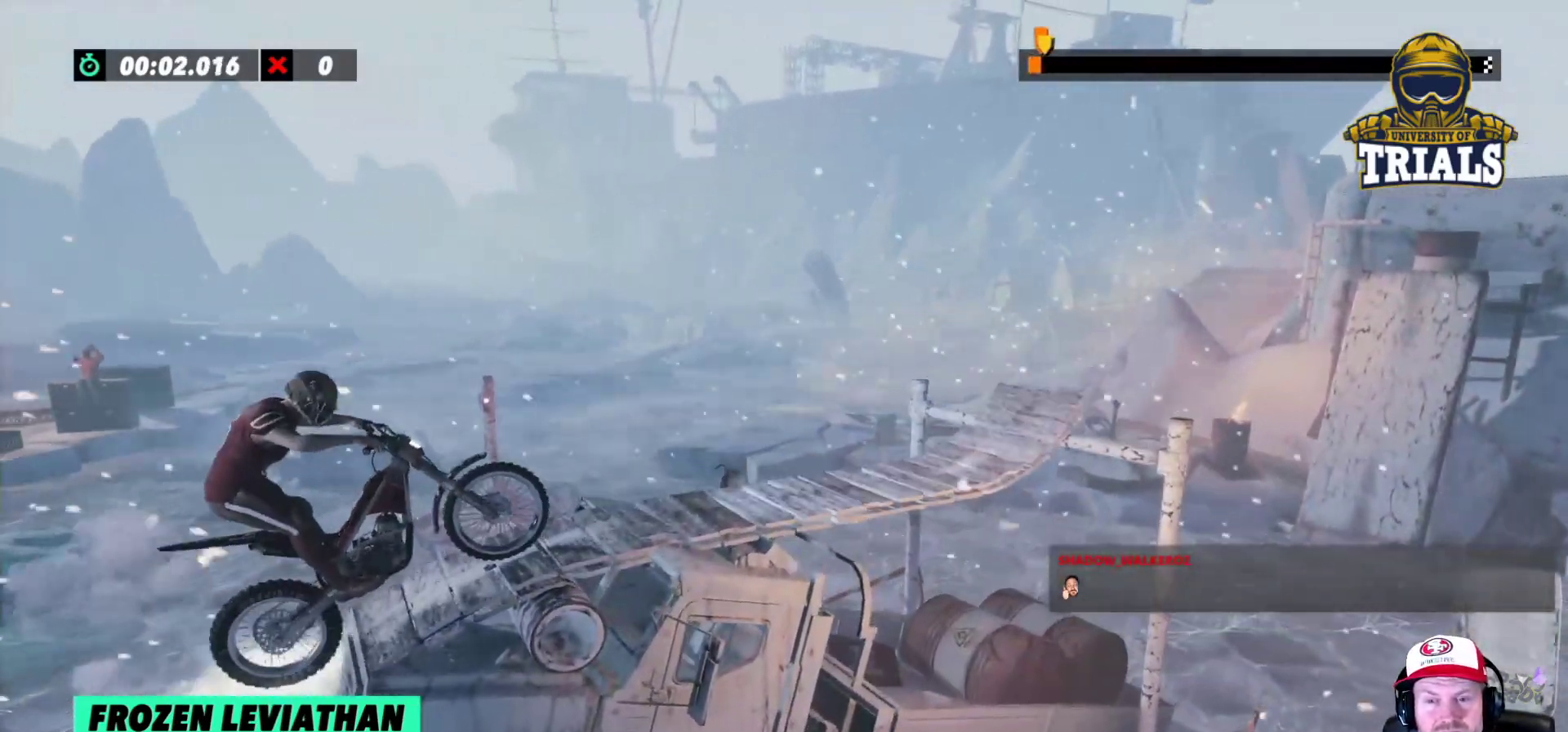
{"buttons": [], "left_stick": "center", "events": [[17, "left_stick", "left"], [133, "R2", "down"], [150, "left_stick", "center"], [283, "R2", "up"], [317, "R2", "down"], [500, "R2", "up"]]}
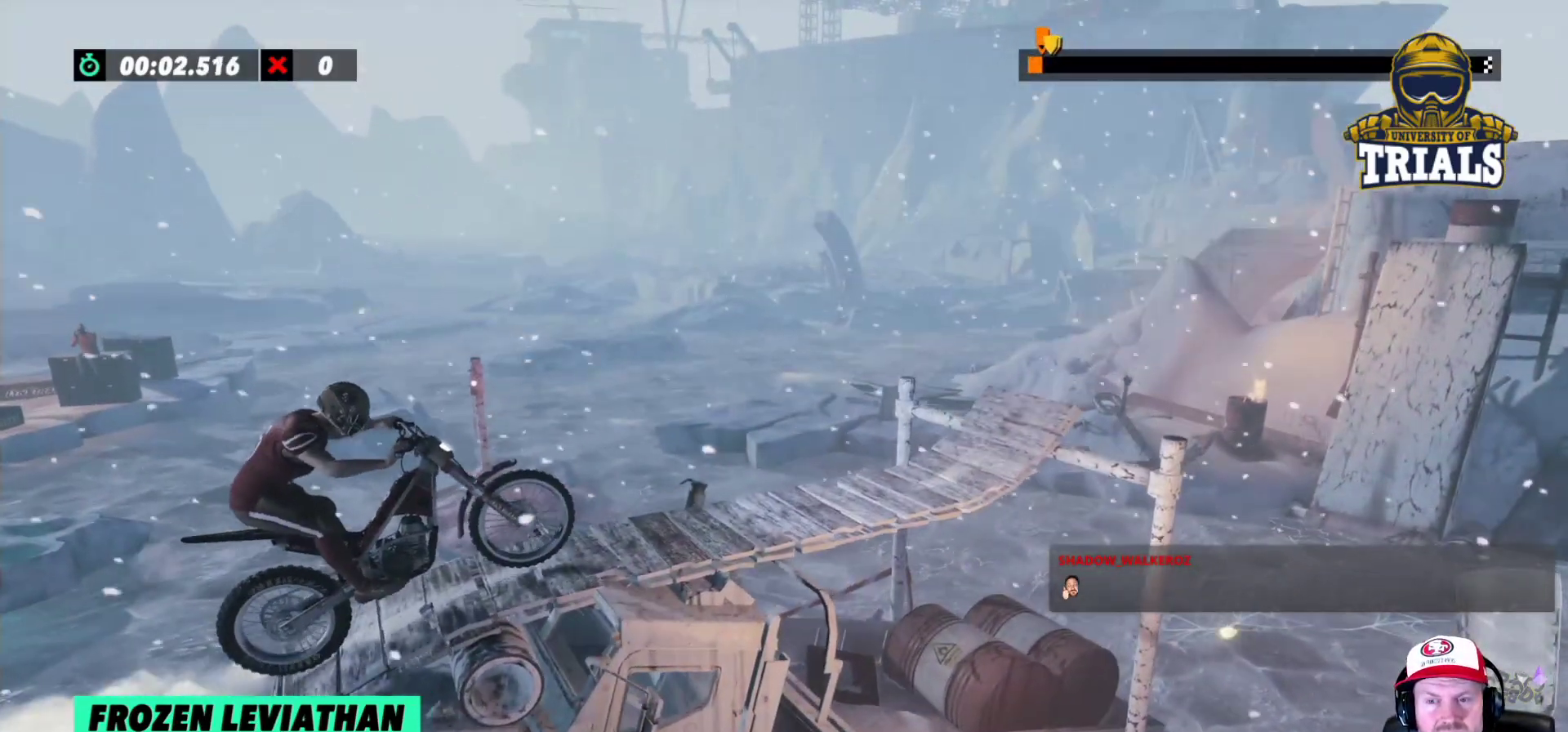
{"buttons": ["R2"], "left_stick": "center", "events": [[150, "R2", "down"]]}
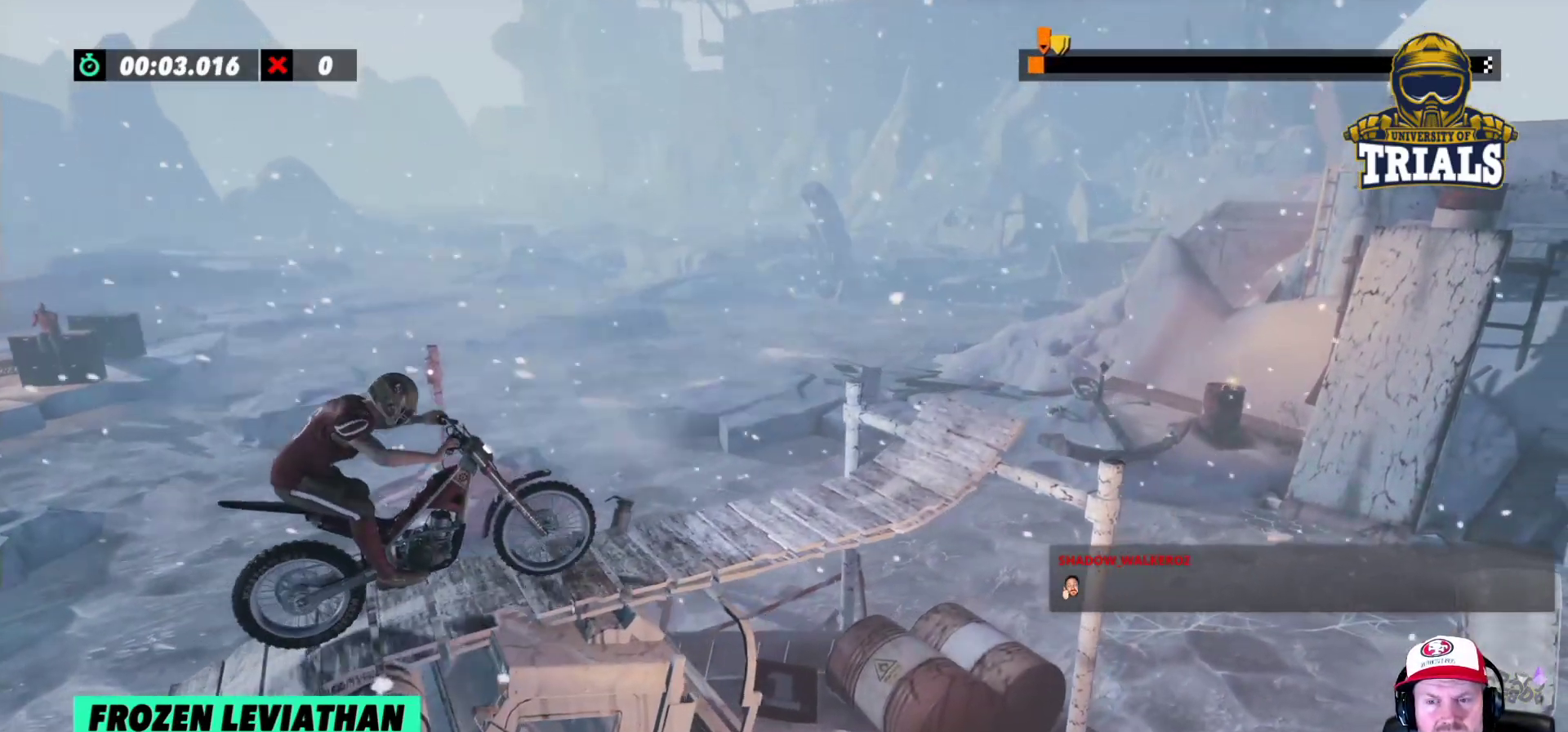
{"buttons": ["R2"], "left_stick": "right", "events": [[150, "left_stick", "left"], [400, "left_stick", "right"]]}
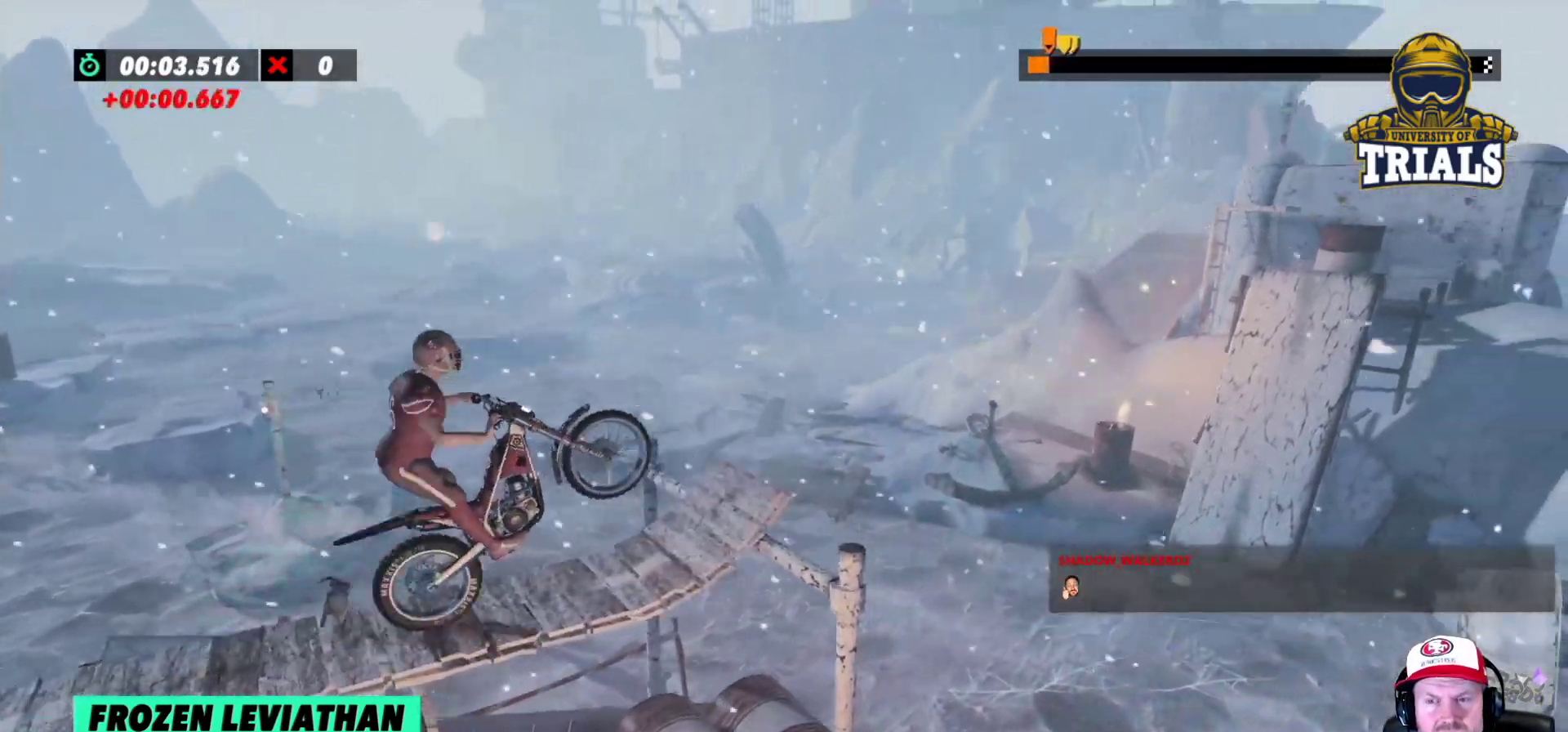
{"buttons": [], "left_stick": "center", "events": [[50, "left_stick", "left"], [183, "left_stick", "center"], [433, "R2", "up"]]}
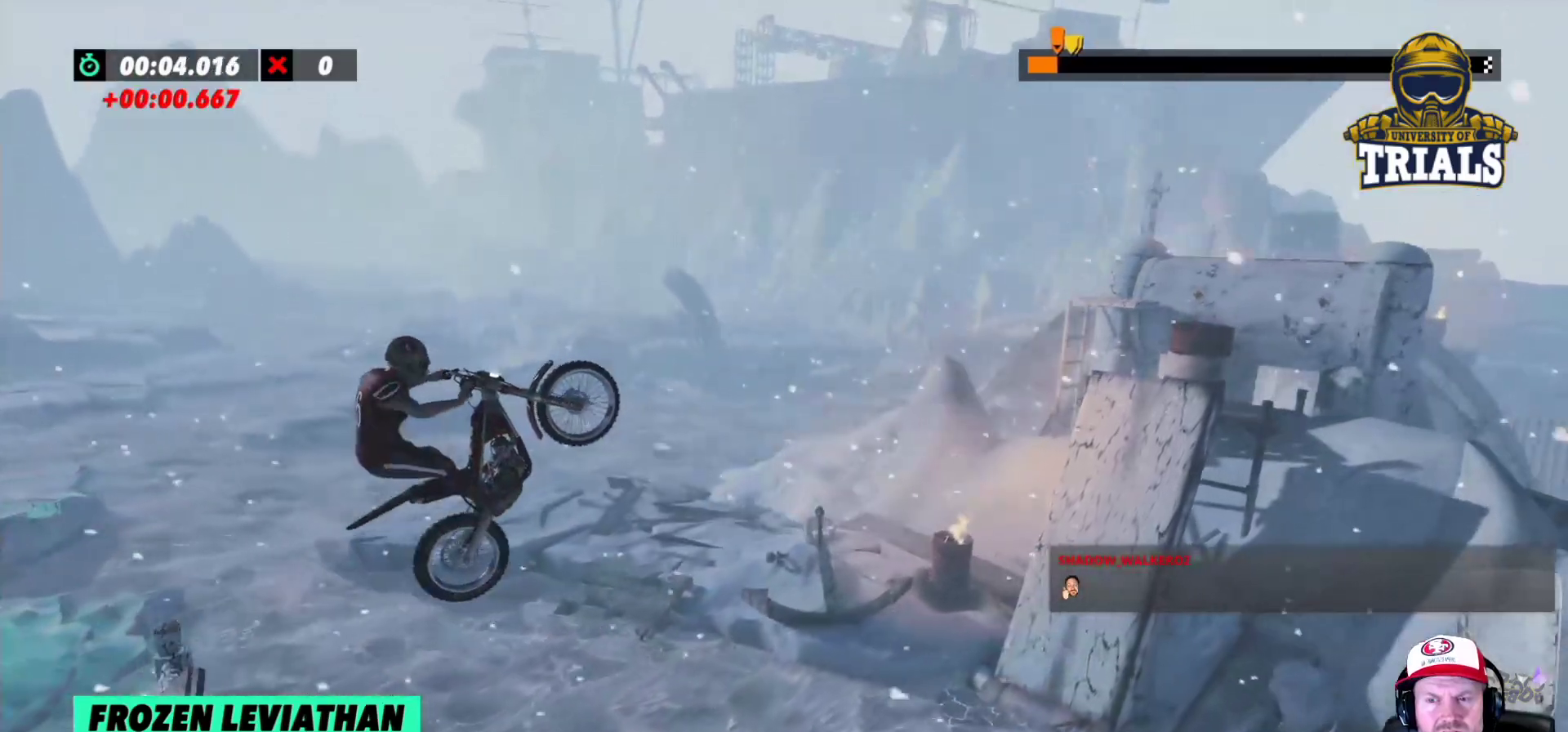
{"buttons": [], "left_stick": "center", "events": []}